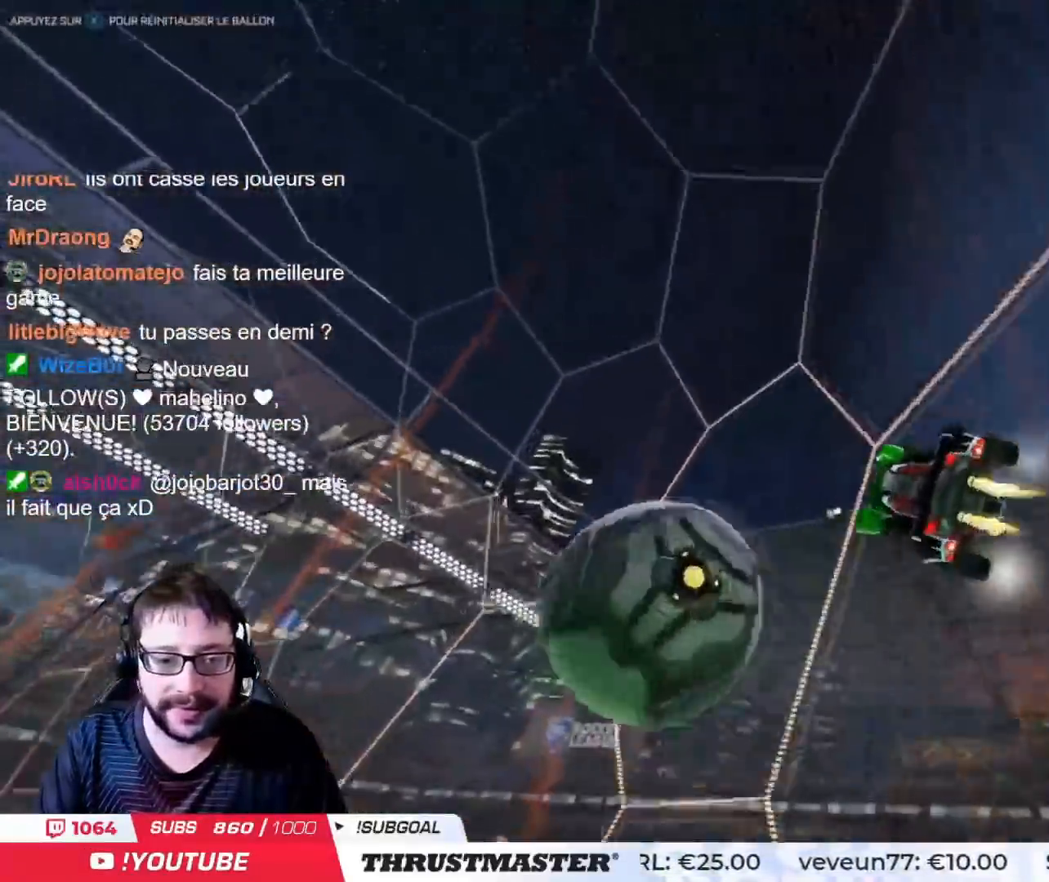
Gameplay with a controller (PlayStation layout); each line is a JSON object with the inputs held at the frame after it. "events" lists button and stick changes between this image and that frame as [ms after this image, input, new state], when the widget could be followed in between.
{"buttons": ["CIRCLE", "R2"], "left_stick": "up-left", "right_stick": "center", "events": [[17, "CIRCLE", "down"]]}
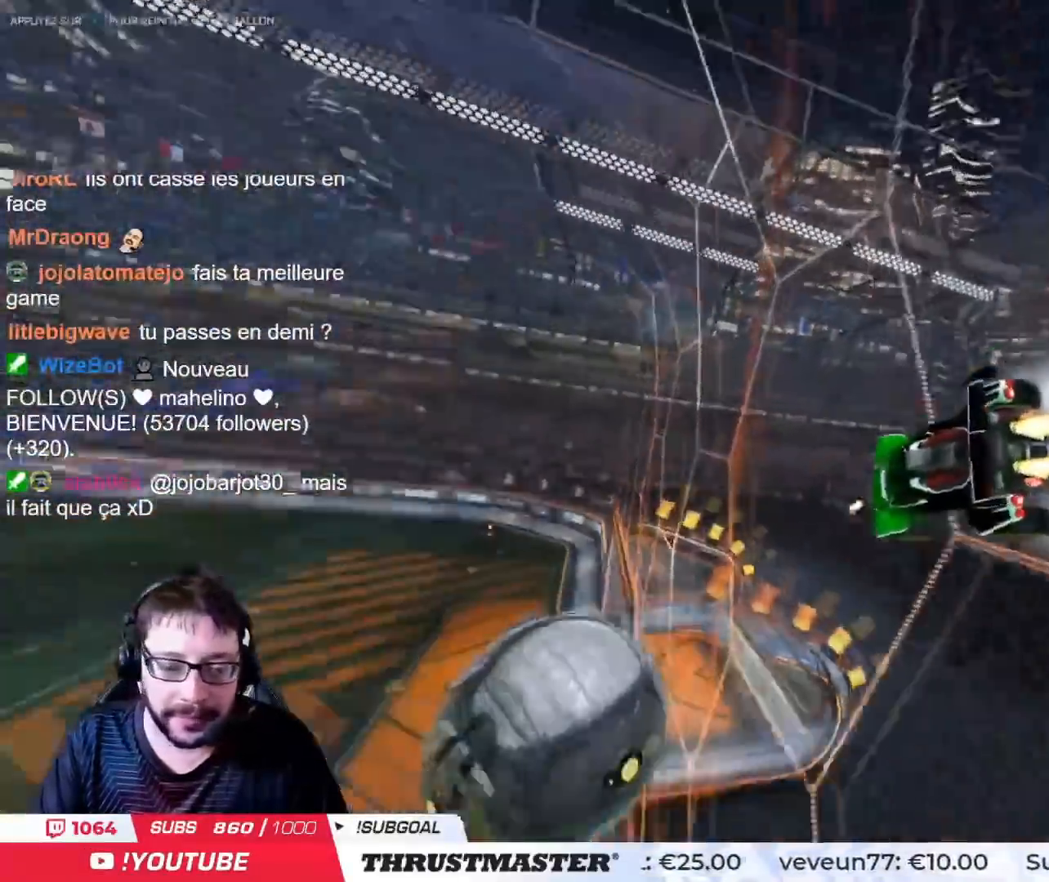
{"buttons": ["L2"], "left_stick": "down-right", "right_stick": "center", "events": [[150, "CIRCLE", "up"], [184, "left_stick", "center"], [251, "CROSS", "down"], [284, "CIRCLE", "down"], [351, "CROSS", "up"], [351, "left_stick", "down-right"], [367, "CIRCLE", "up"], [417, "L2", "down"], [417, "R2", "up"]]}
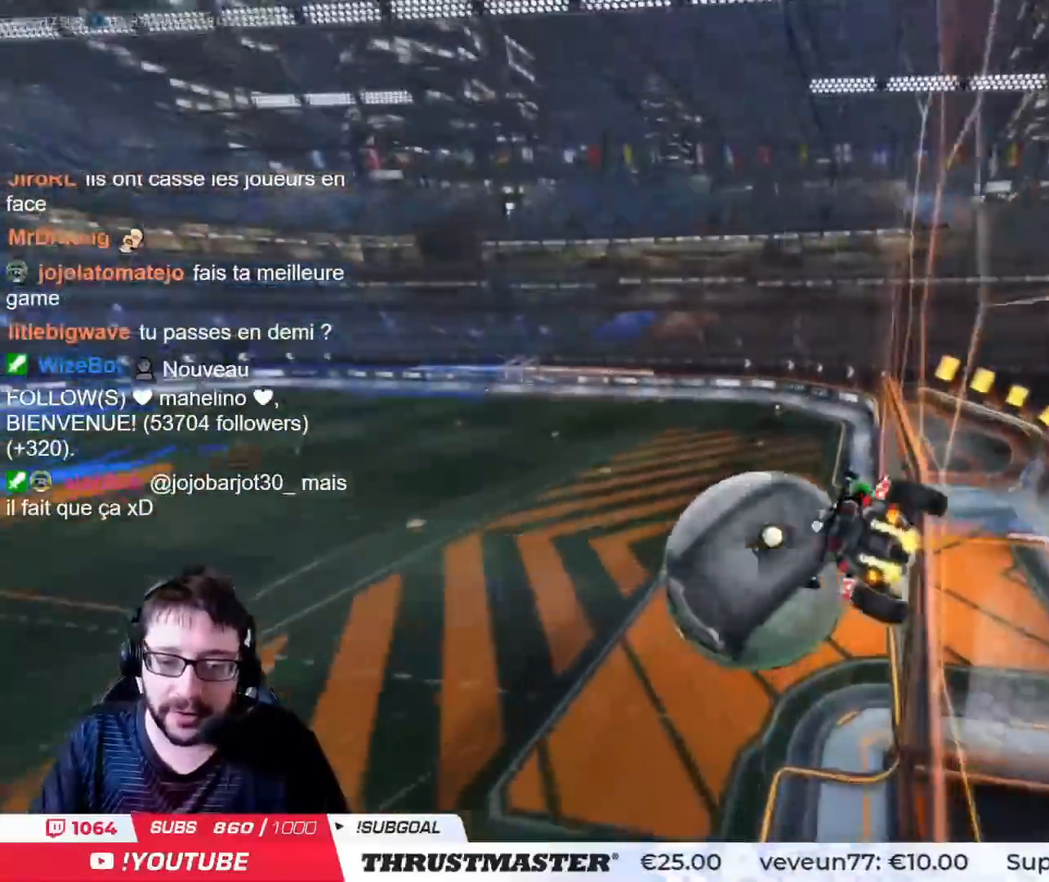
{"buttons": ["CROSS", "L2", "R2"], "left_stick": "up-left", "right_stick": "center", "events": [[150, "left_stick", "center"], [217, "L2", "up"], [317, "left_stick", "down-left"], [450, "CROSS", "down"], [450, "L2", "down"], [450, "R2", "down"], [500, "left_stick", "up-left"]]}
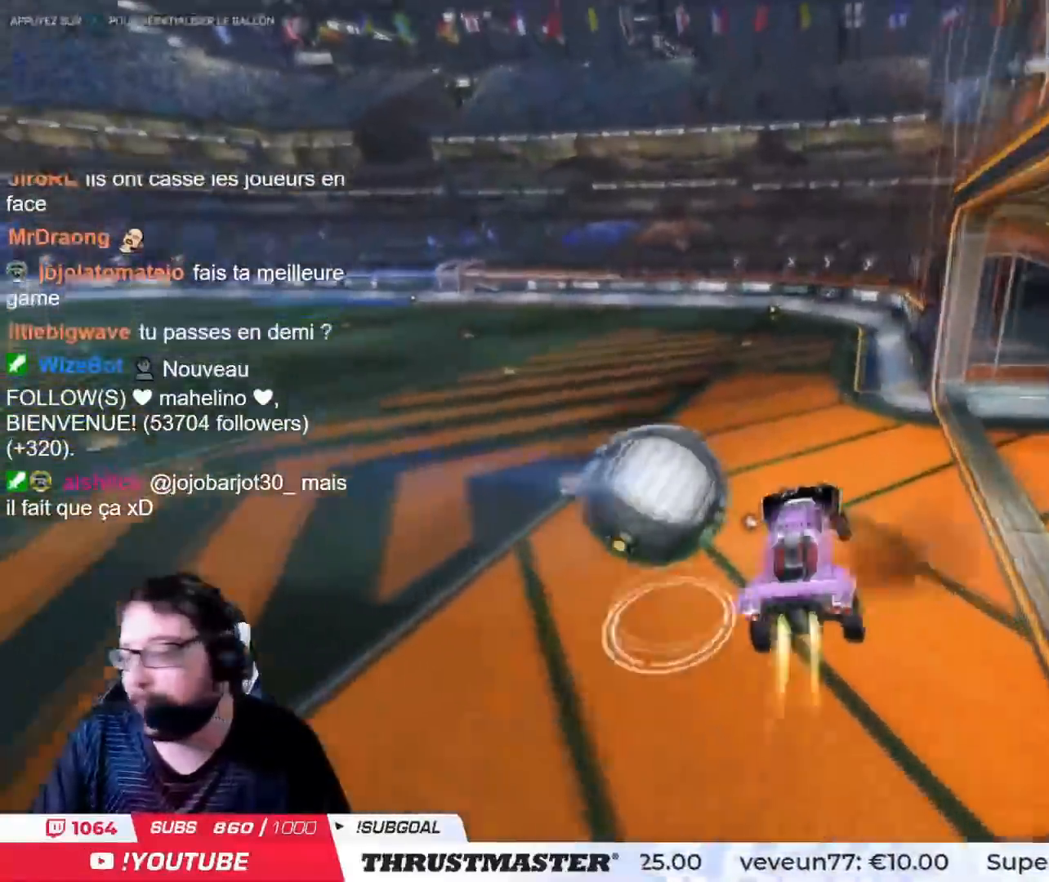
{"buttons": ["L2", "R2"], "left_stick": "up-left", "right_stick": "center", "events": [[17, "CIRCLE", "down"], [67, "CIRCLE", "up"], [67, "CROSS", "up"], [100, "CIRCLE", "down"], [134, "TRIANGLE", "down"], [201, "left_stick", "down-left"], [217, "CIRCLE", "up"], [251, "TRIANGLE", "up"], [267, "left_stick", "left"], [367, "TRIANGLE", "down"], [434, "TRIANGLE", "up"], [467, "left_stick", "up-left"]]}
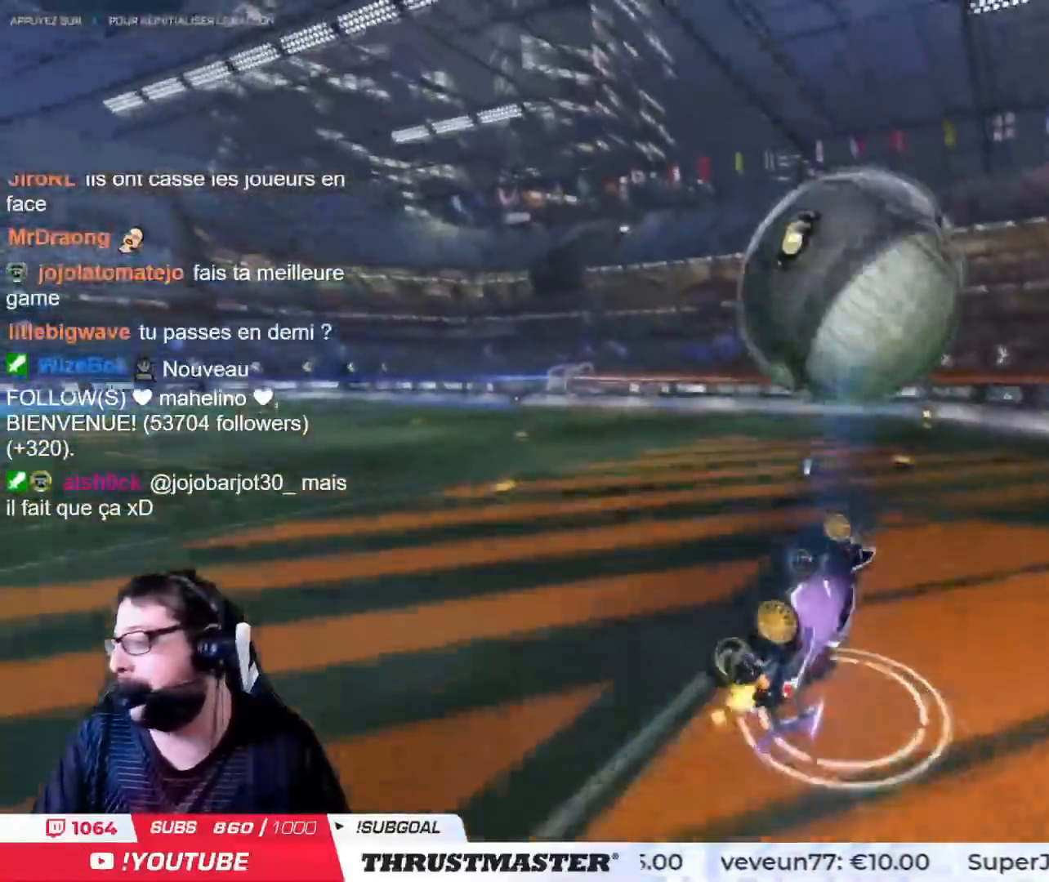
{"buttons": [], "left_stick": "center", "right_stick": "center", "events": [[117, "R2", "up"], [167, "L2", "up"], [234, "left_stick", "center"], [384, "TRIANGLE", "down"], [401, "R2", "down"], [467, "R2", "up"], [484, "TRIANGLE", "up"]]}
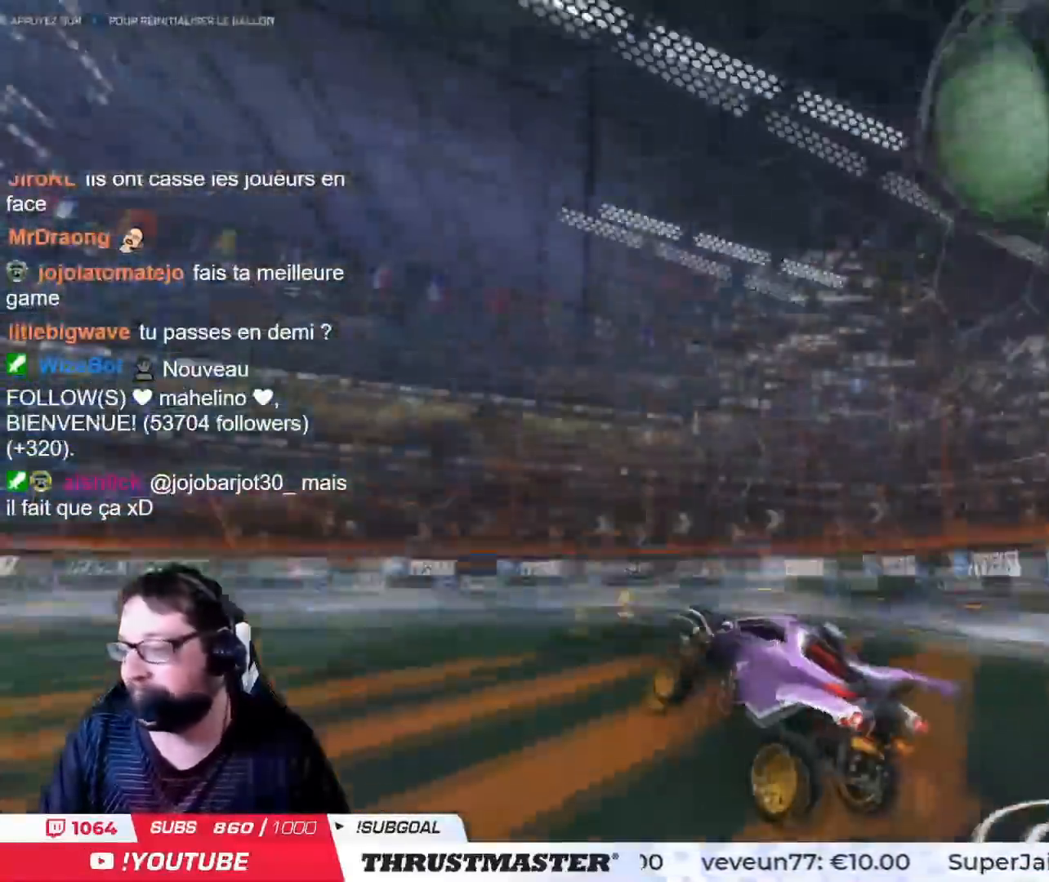
{"buttons": ["R2"], "left_stick": "right", "right_stick": "center", "events": [[133, "left_stick", "down-right"], [267, "left_stick", "right"], [317, "R2", "down"]]}
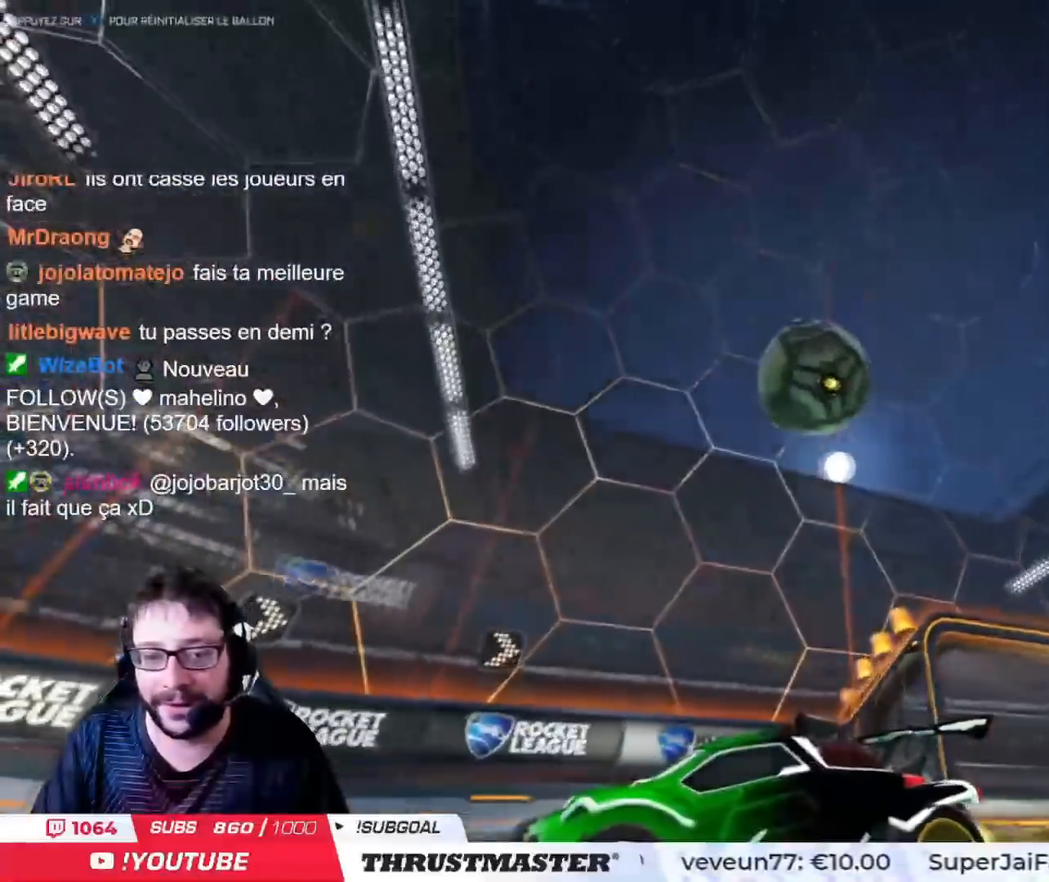
{"buttons": [], "left_stick": "down-left", "right_stick": "center", "events": [[217, "R2", "up"], [267, "left_stick", "down-left"], [284, "L2", "down"], [334, "L2", "up"]]}
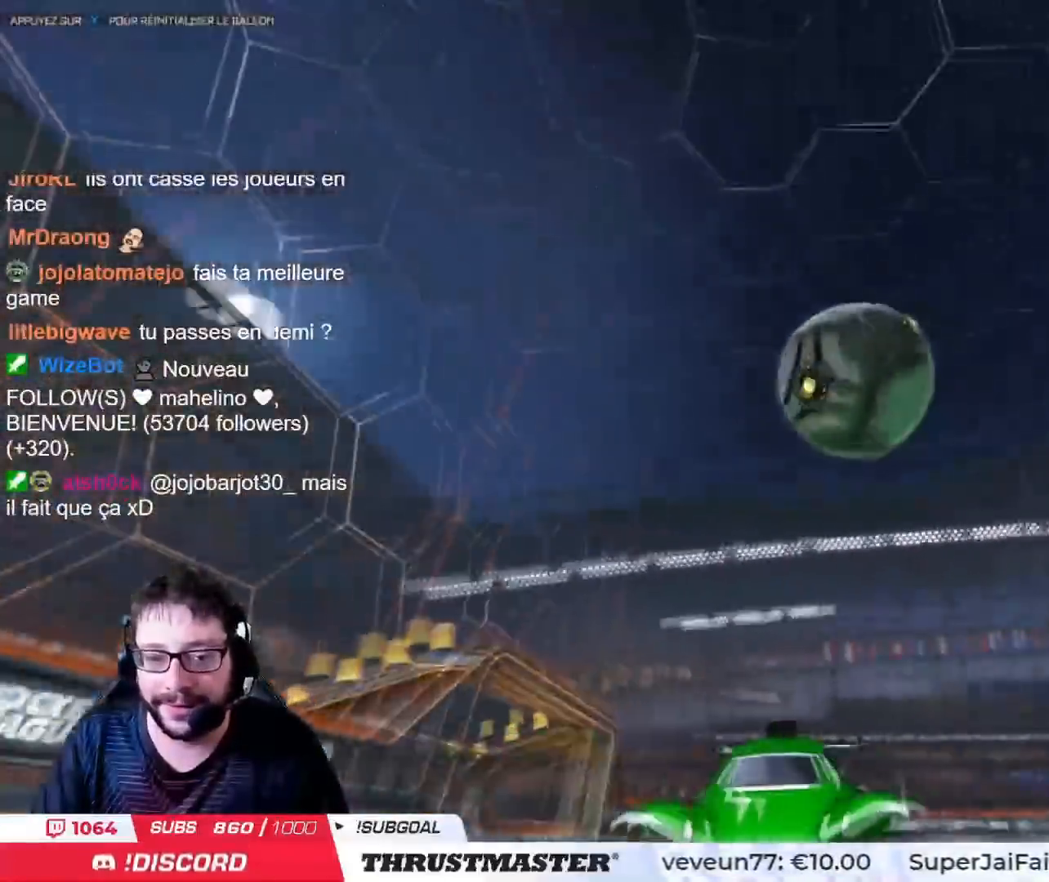
{"buttons": ["CIRCLE", "TRIANGLE", "R2"], "left_stick": "left", "right_stick": "center", "events": [[50, "R2", "down"], [66, "left_stick", "up-left"], [150, "left_stick", "center"], [200, "R2", "up"], [300, "left_stick", "left"], [400, "R2", "down"], [417, "CIRCLE", "down"], [467, "TRIANGLE", "down"]]}
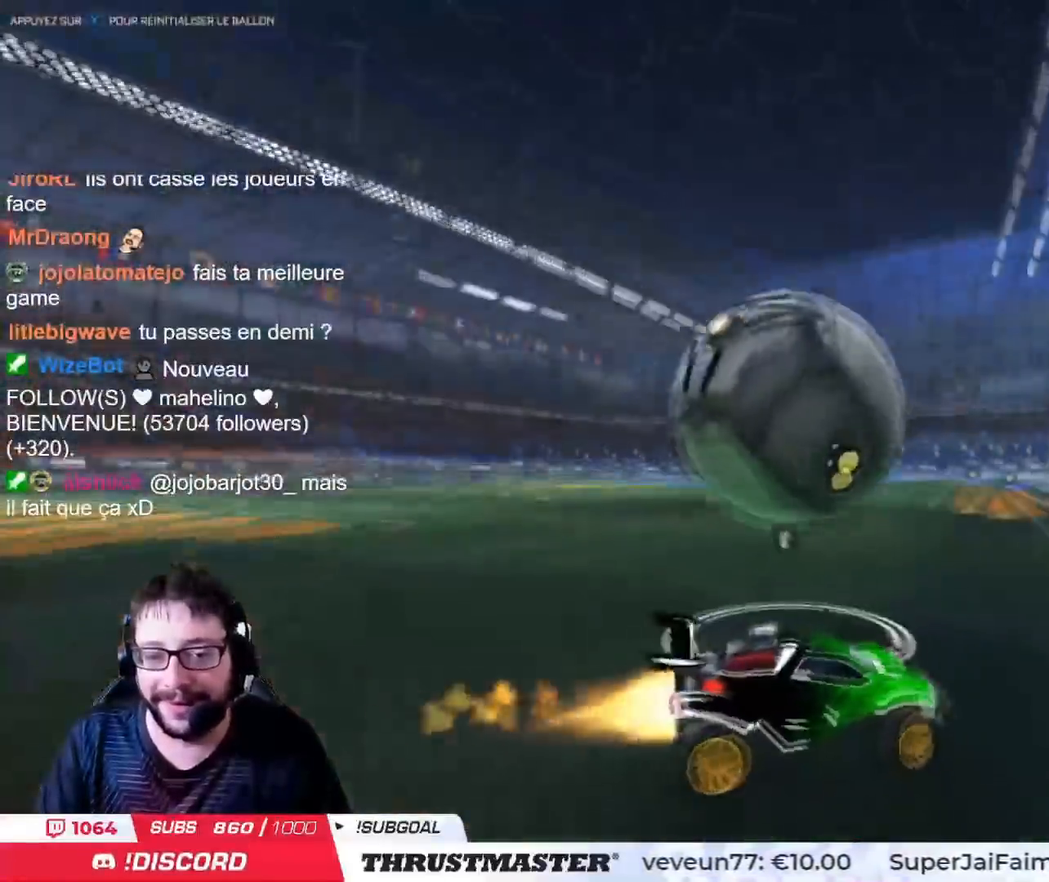
{"buttons": ["CIRCLE", "R2"], "left_stick": "left", "right_stick": "center", "events": [[117, "TRIANGLE", "up"], [184, "left_stick", "up-left"], [284, "left_stick", "center"], [484, "left_stick", "left"]]}
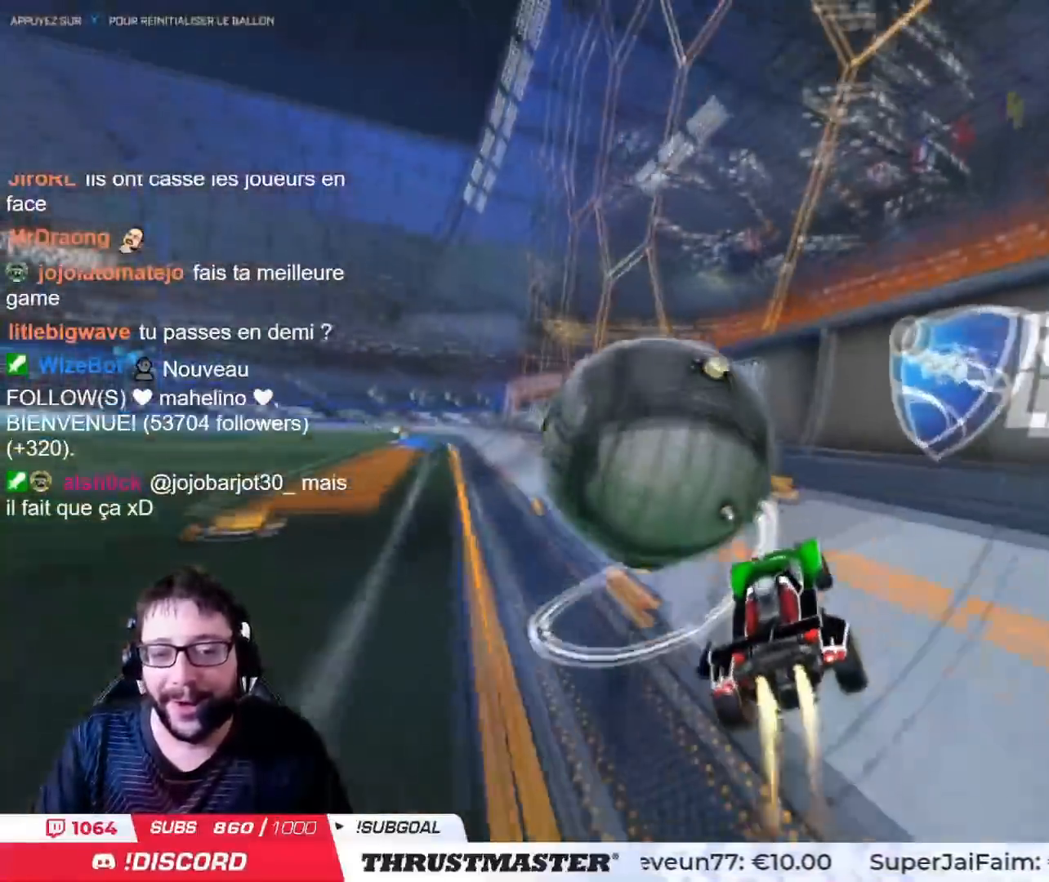
{"buttons": ["CIRCLE", "R2"], "left_stick": "left", "right_stick": "center", "events": [[100, "left_stick", "center"], [450, "left_stick", "left"]]}
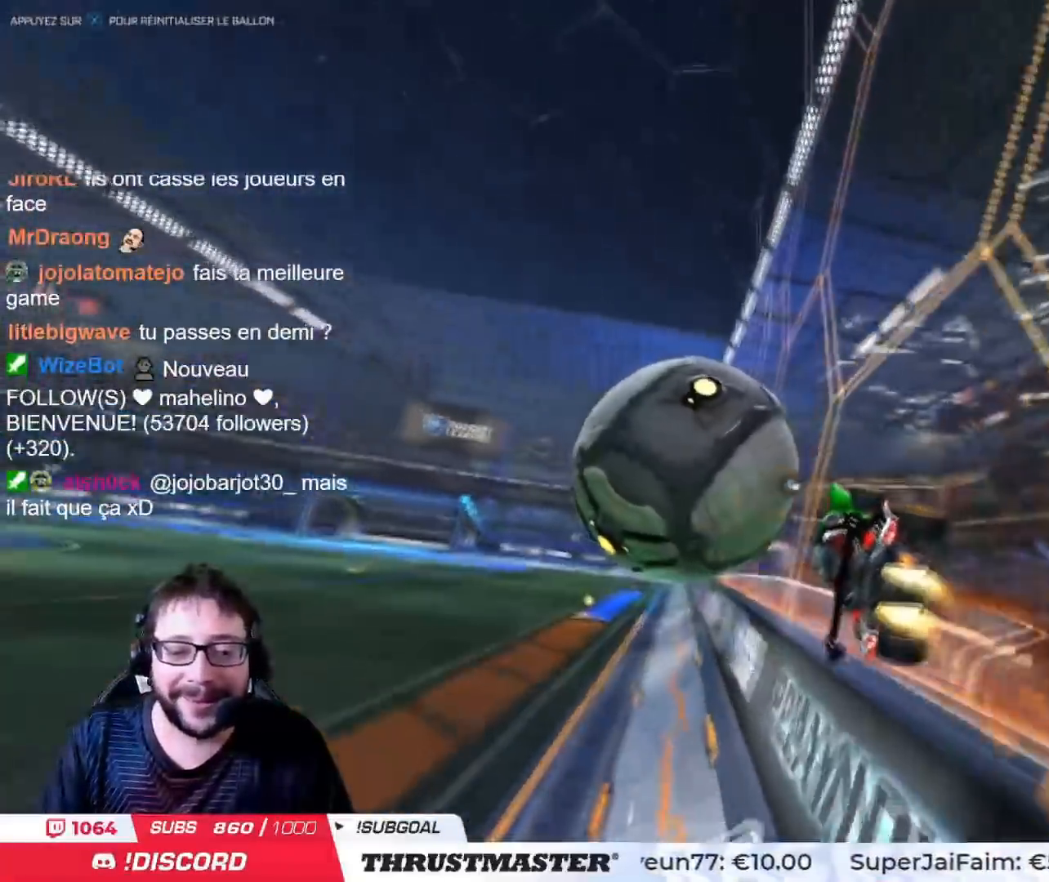
{"buttons": ["CIRCLE", "L2", "R2"], "left_stick": "left", "right_stick": "center", "events": [[67, "left_stick", "down-right"], [100, "CROSS", "down"], [150, "L2", "down"], [200, "left_stick", "right"], [284, "CROSS", "up"], [501, "left_stick", "left"]]}
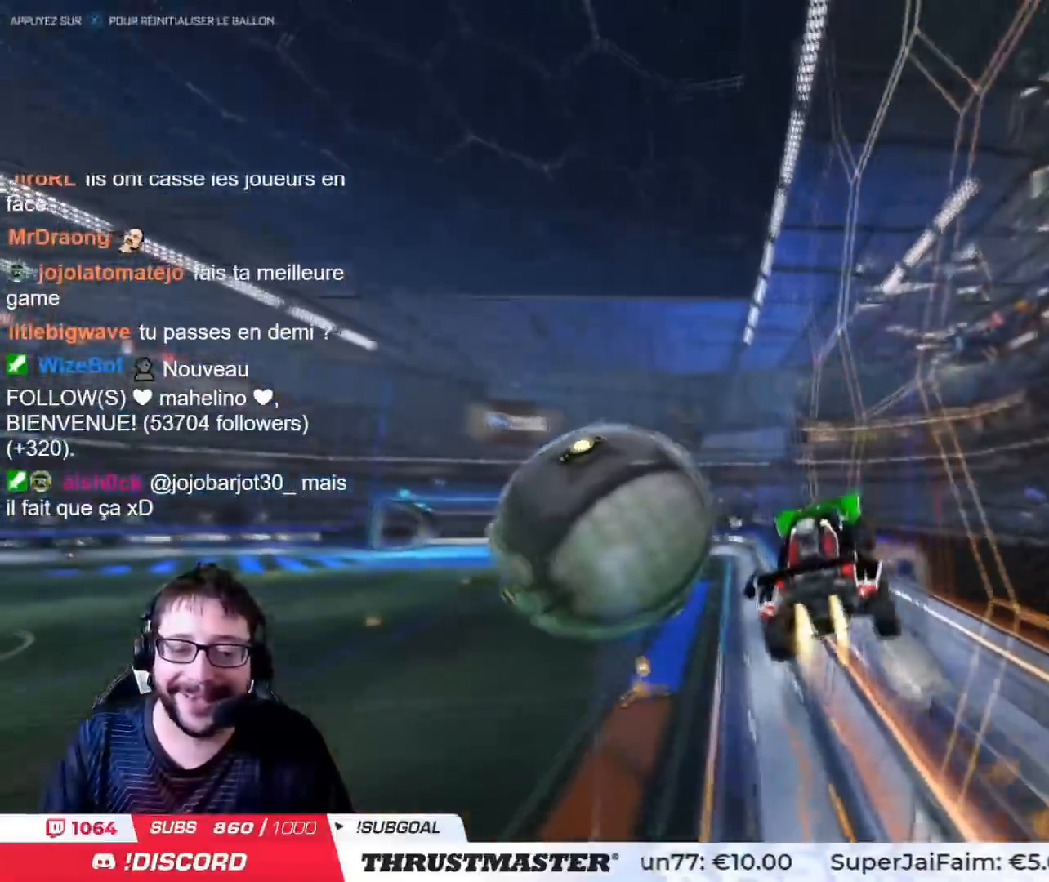
{"buttons": [], "left_stick": "up-left", "right_stick": "center", "events": [[50, "CROSS", "down"], [150, "CROSS", "up"], [166, "CIRCLE", "up"], [200, "TRIANGLE", "down"], [267, "left_stick", "up-left"], [283, "TRIANGLE", "up"], [300, "R2", "up"], [383, "L2", "up"]]}
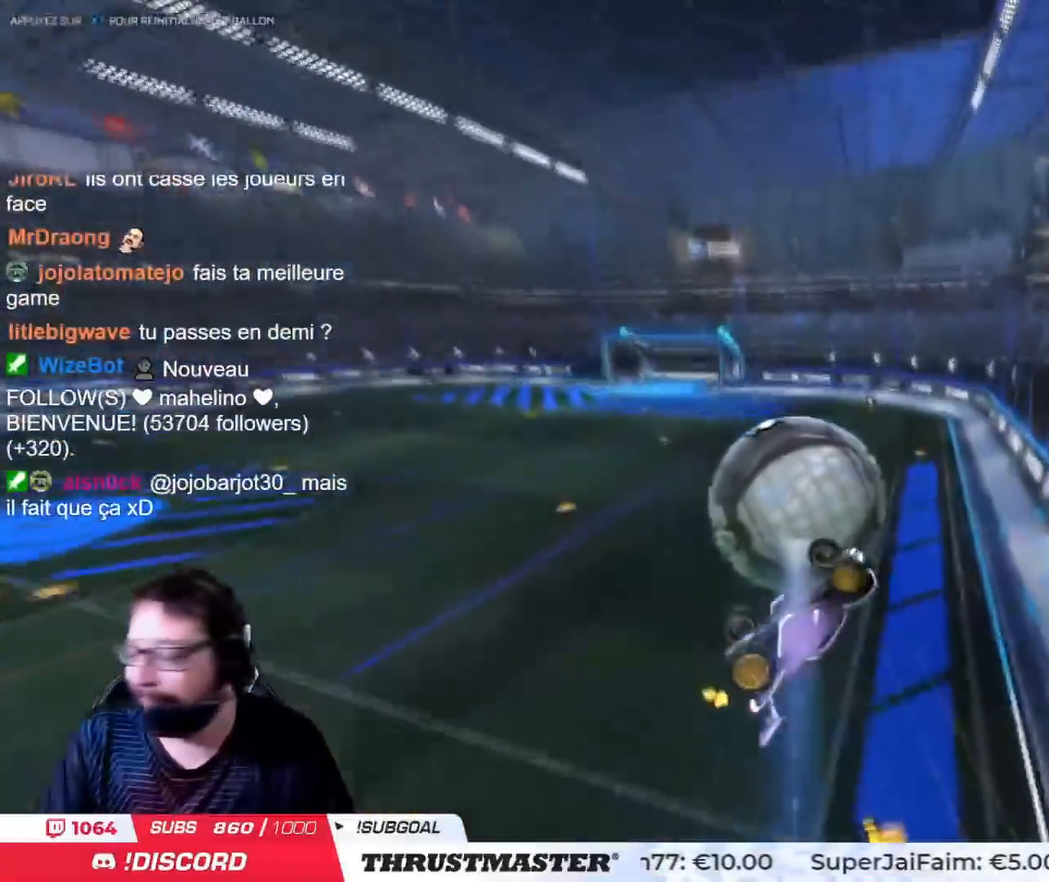
{"buttons": [], "left_stick": "up", "right_stick": "center", "events": [[284, "left_stick", "center"], [501, "left_stick", "up"]]}
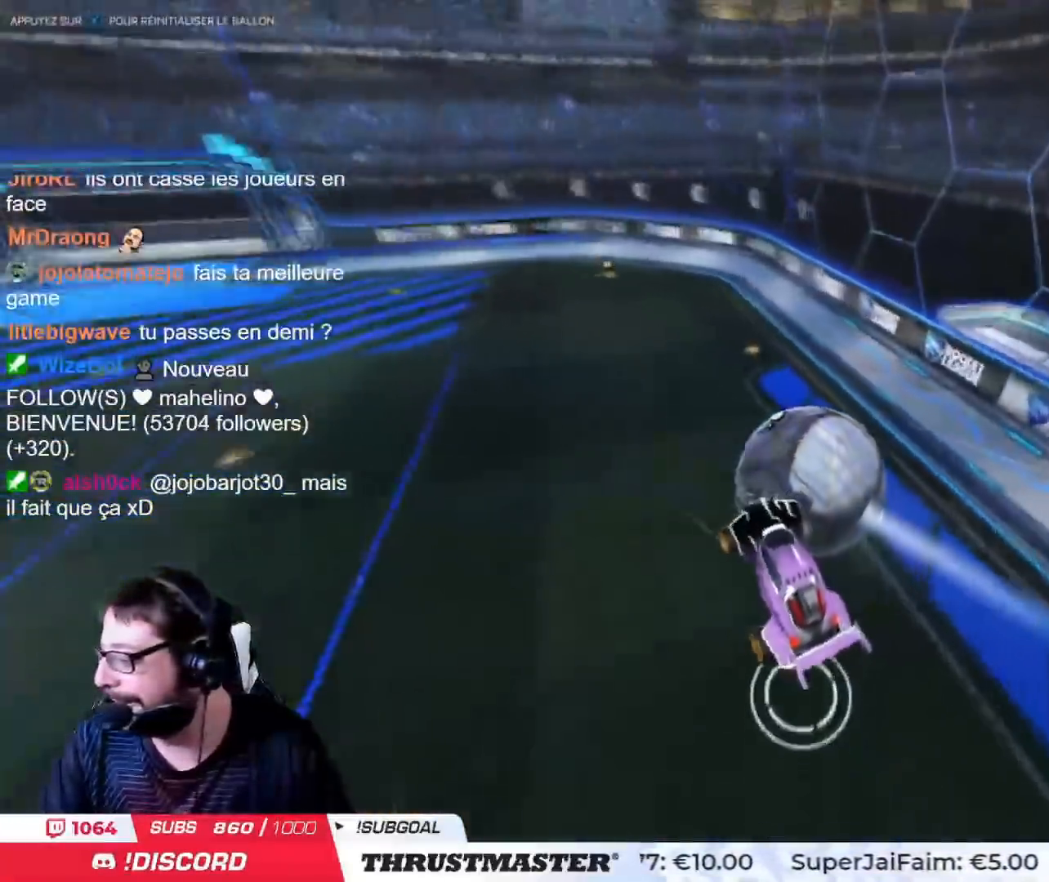
{"buttons": [], "left_stick": "down", "right_stick": "center", "events": [[250, "left_stick", "center"], [450, "left_stick", "down"]]}
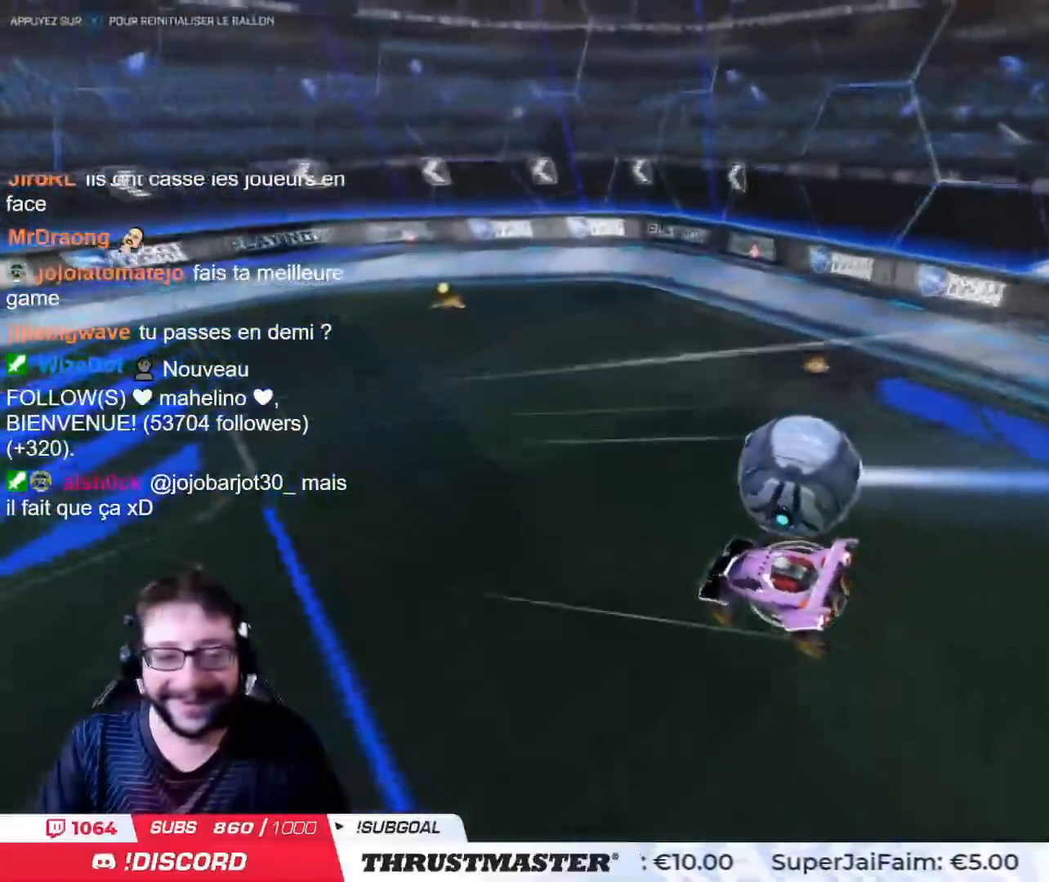
{"buttons": [], "left_stick": "center", "right_stick": "center", "events": [[184, "left_stick", "center"]]}
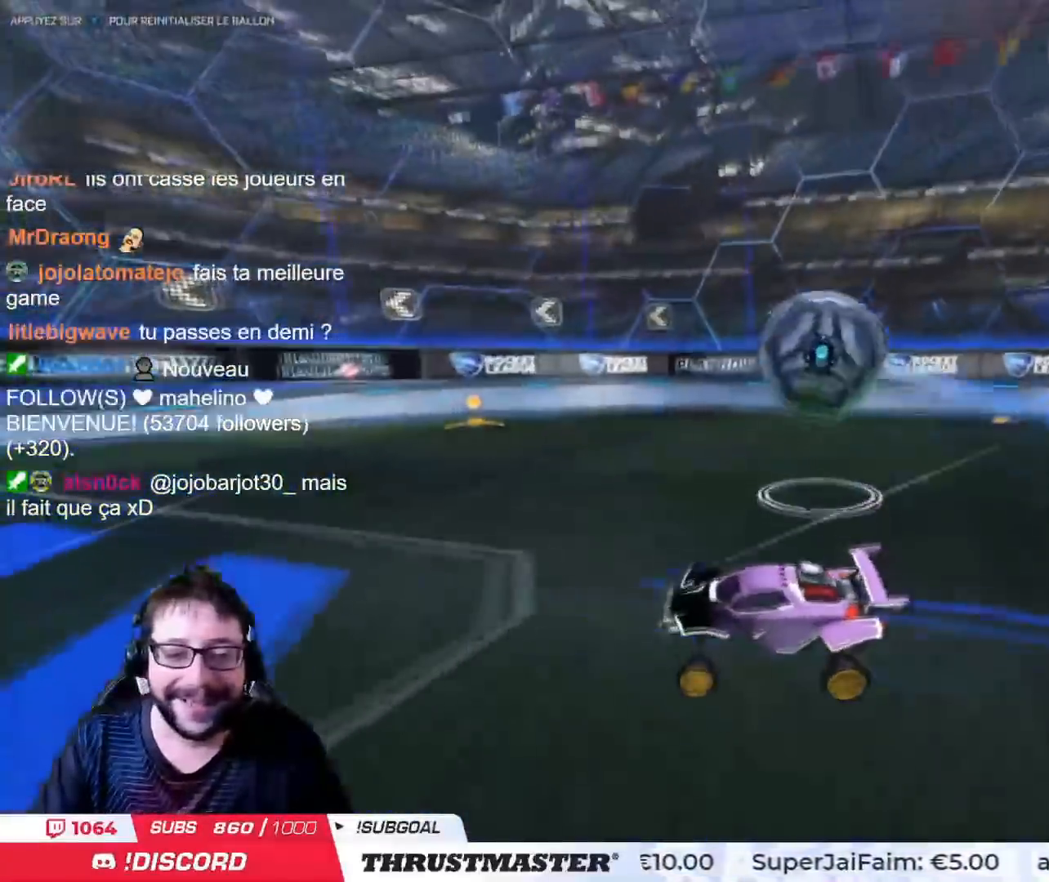
{"buttons": ["R2"], "left_stick": "right", "right_stick": "center", "events": [[66, "left_stick", "down"], [183, "left_stick", "center"], [267, "R2", "down"], [317, "left_stick", "right"]]}
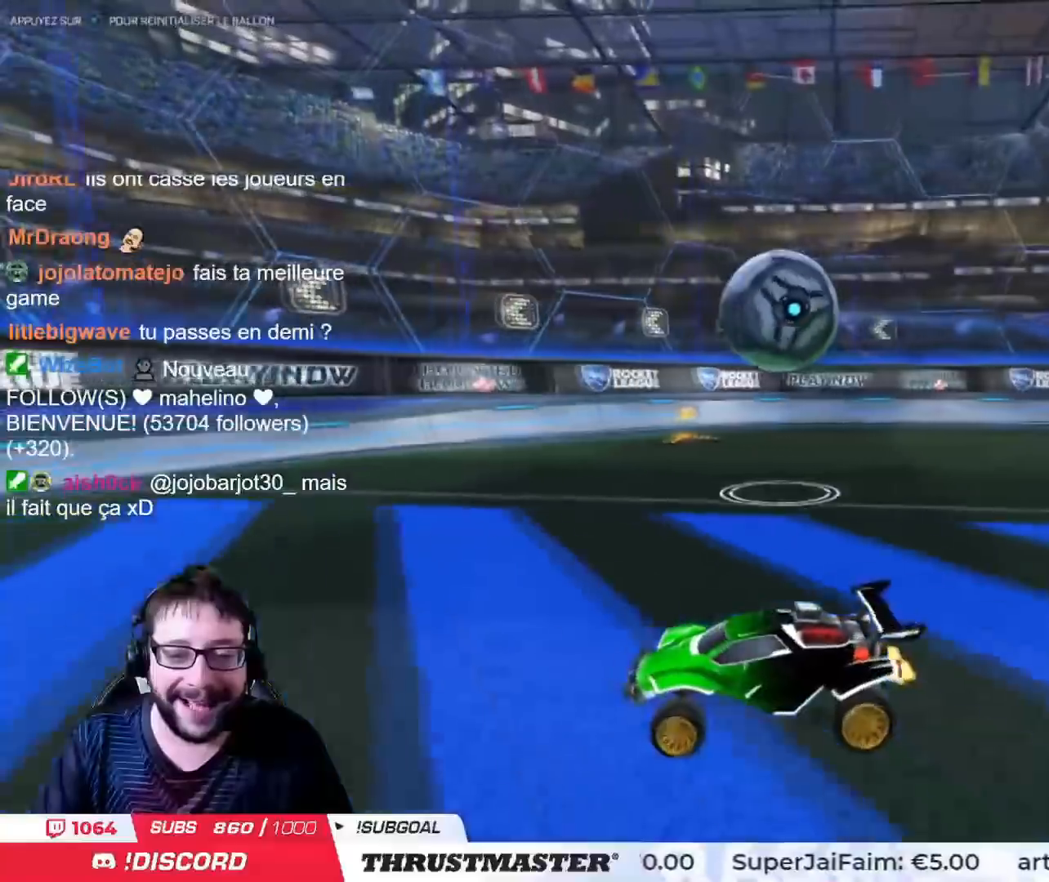
{"buttons": ["CIRCLE", "R2"], "left_stick": "center", "right_stick": "center", "events": [[84, "R2", "up"], [100, "left_stick", "center"], [167, "R2", "down"], [217, "left_stick", "right"], [250, "CIRCLE", "down"], [401, "left_stick", "center"]]}
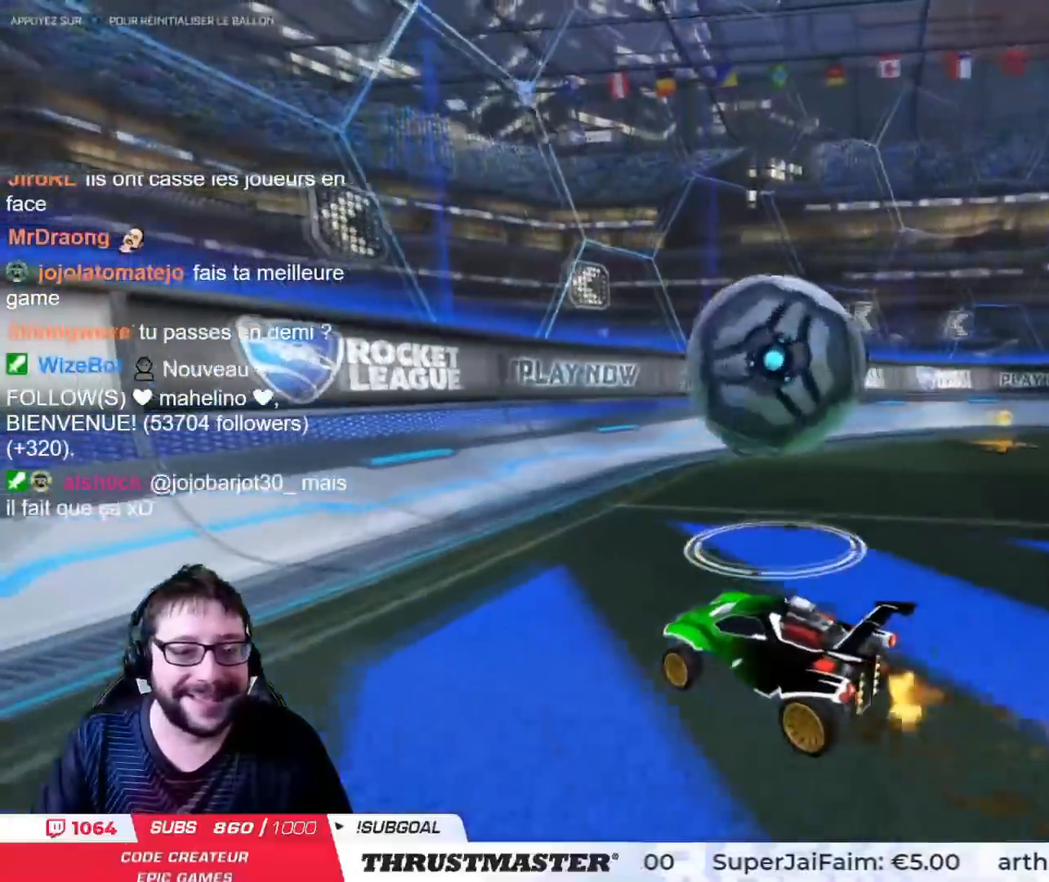
{"buttons": [], "left_stick": "right", "right_stick": "center", "events": [[16, "R2", "up"], [16, "left_stick", "right"], [33, "CIRCLE", "up"], [217, "L2", "down"], [267, "L2", "up"]]}
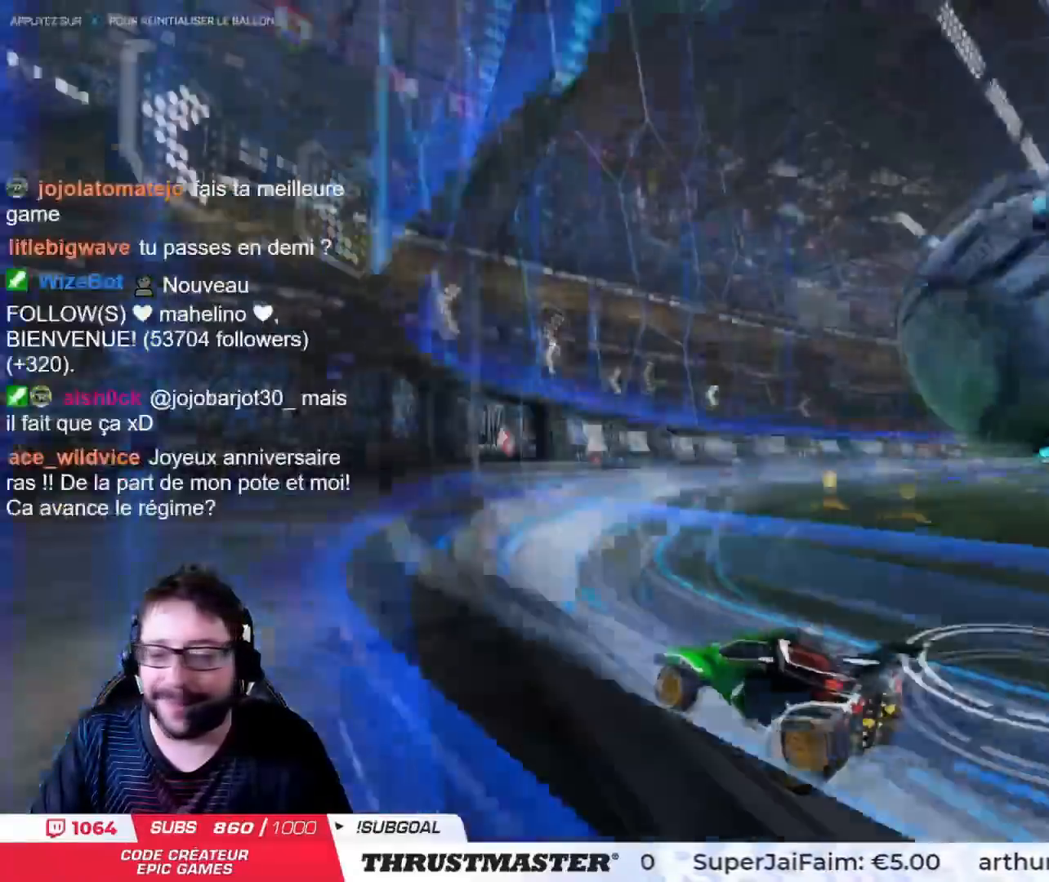
{"buttons": ["CIRCLE", "TRIANGLE", "R2"], "left_stick": "right", "right_stick": "center", "events": [[434, "R2", "down"], [451, "CIRCLE", "down"], [467, "TRIANGLE", "down"]]}
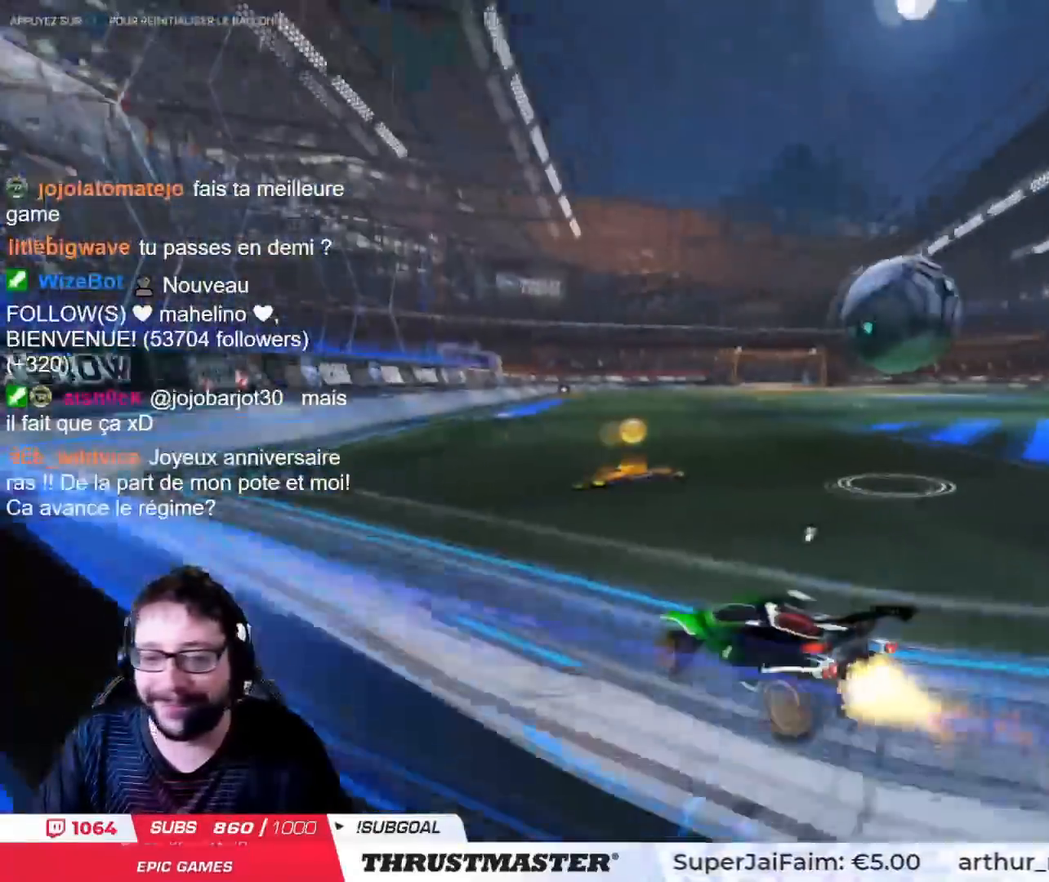
{"buttons": [], "left_stick": "left", "right_stick": "center", "events": [[100, "TRIANGLE", "up"], [150, "left_stick", "center"], [300, "left_stick", "right"], [450, "CIRCLE", "up"], [450, "left_stick", "left"], [483, "R2", "up"]]}
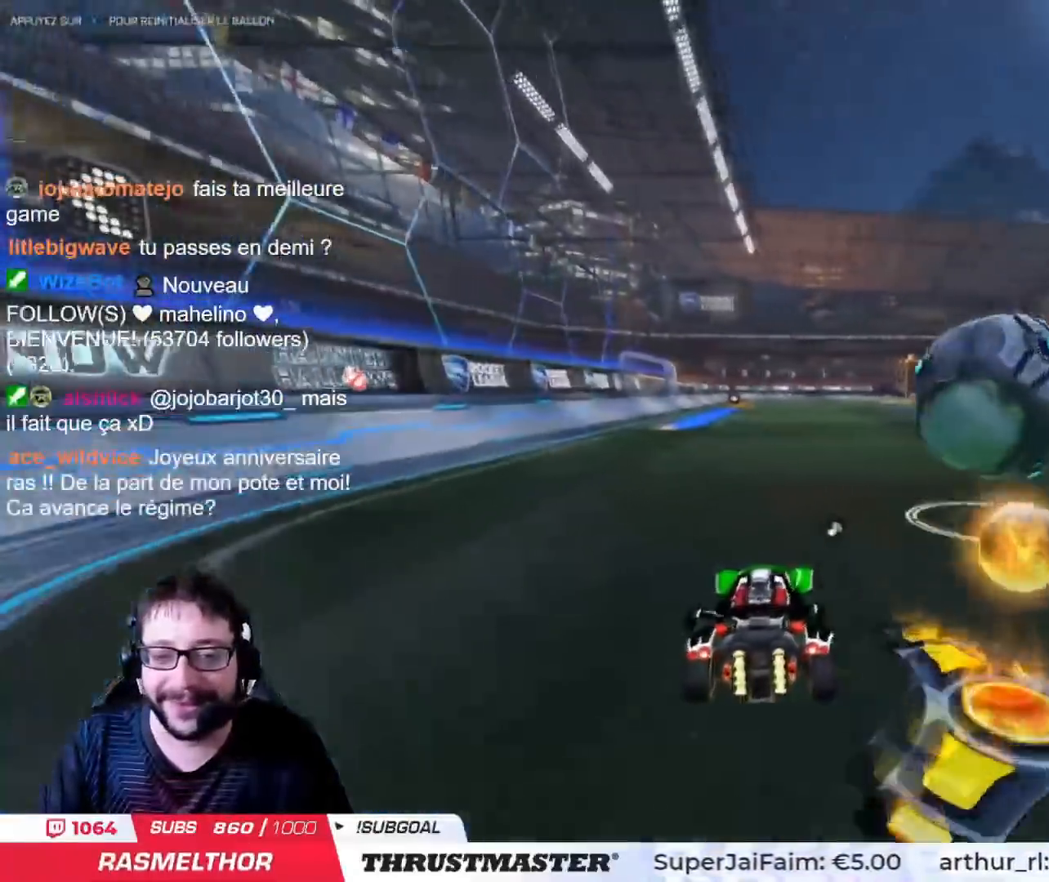
{"buttons": ["L2", "R2"], "left_stick": "up-right", "right_stick": "center", "events": [[17, "R2", "down"], [34, "CROSS", "down"], [67, "left_stick", "up"], [100, "CROSS", "up"], [100, "L2", "down"], [134, "left_stick", "right"], [167, "CROSS", "down"], [234, "CROSS", "up"], [317, "TRIANGLE", "down"], [367, "CIRCLE", "down"], [434, "CIRCLE", "up"], [451, "TRIANGLE", "up"], [501, "left_stick", "up-right"]]}
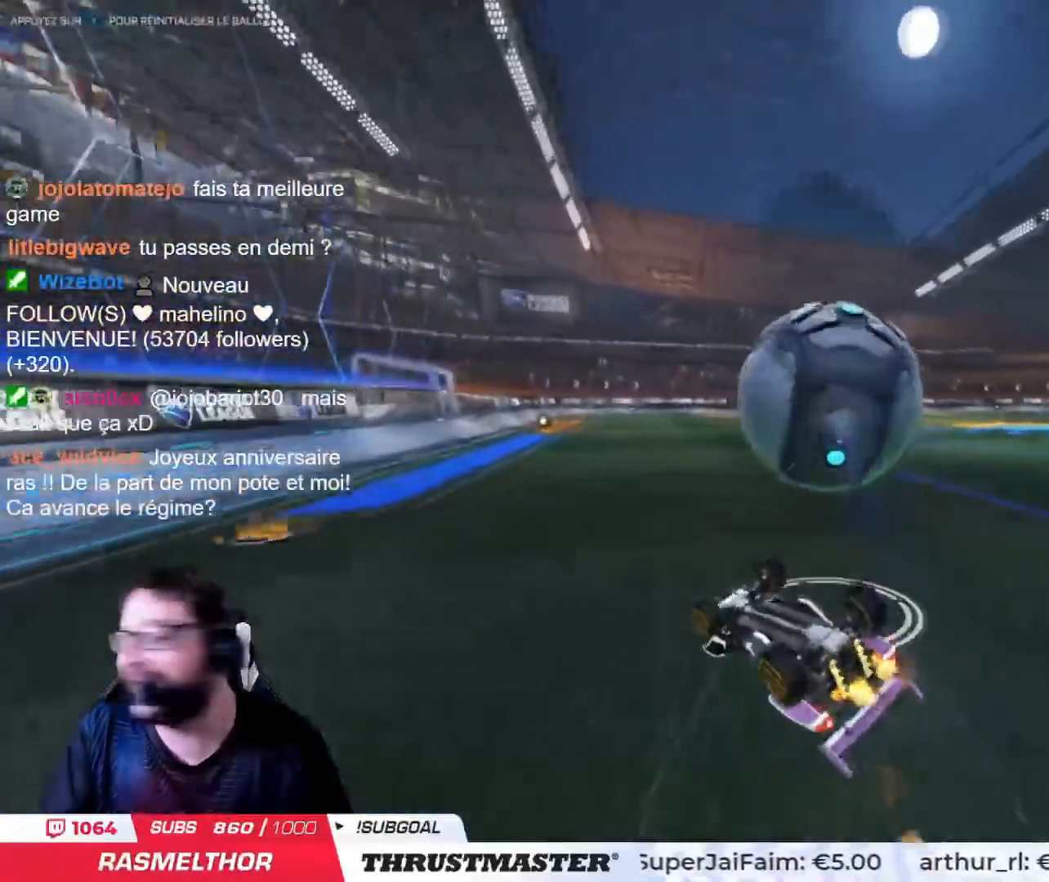
{"buttons": ["R2"], "left_stick": "center", "right_stick": "center", "events": [[150, "R2", "up"], [183, "L2", "up"], [367, "R2", "down"], [417, "left_stick", "center"]]}